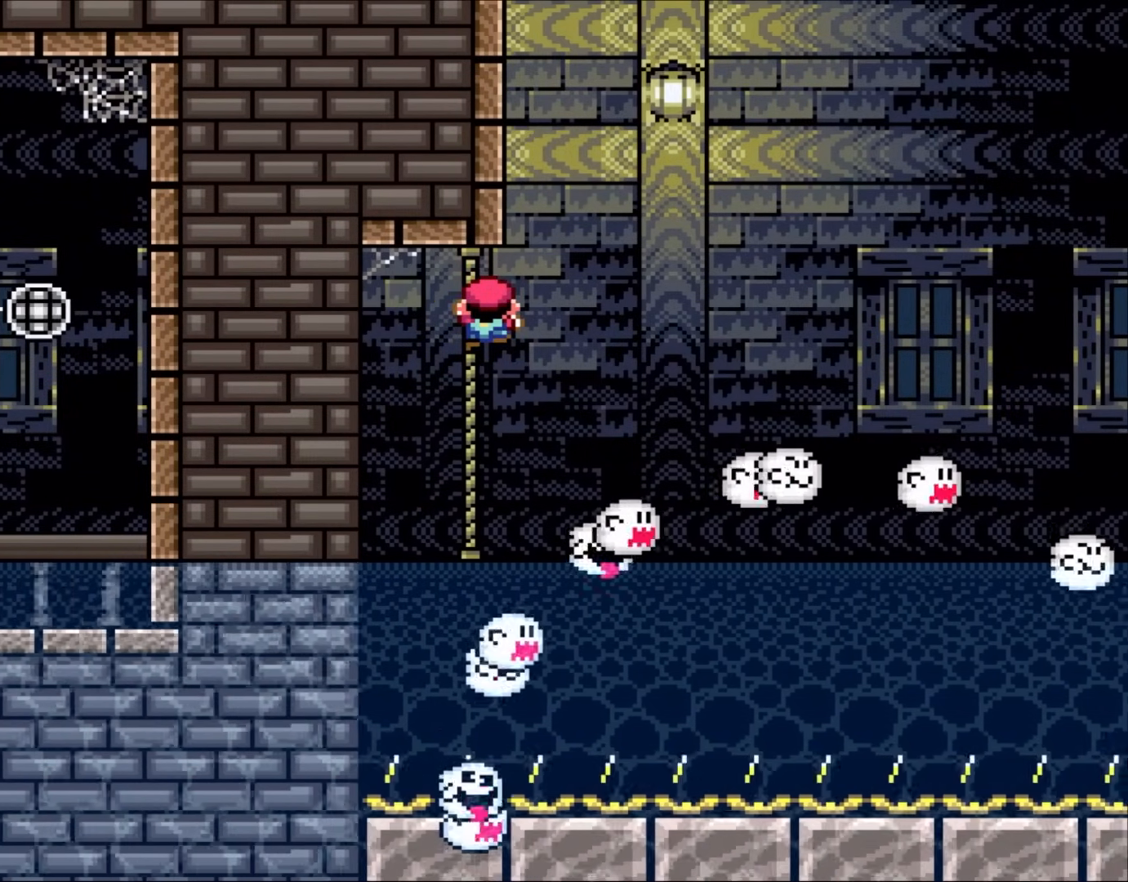
Gameplay with a controller (Nintendo layout); each line is a JSON object with the inputs held at the frame after it. "events" lists button and stick changes between this image and that frame as [ms after this image, input, new state], when the widget could be followed in between. Not read: L3 R3.
{"buttons": ["Y"], "events": []}
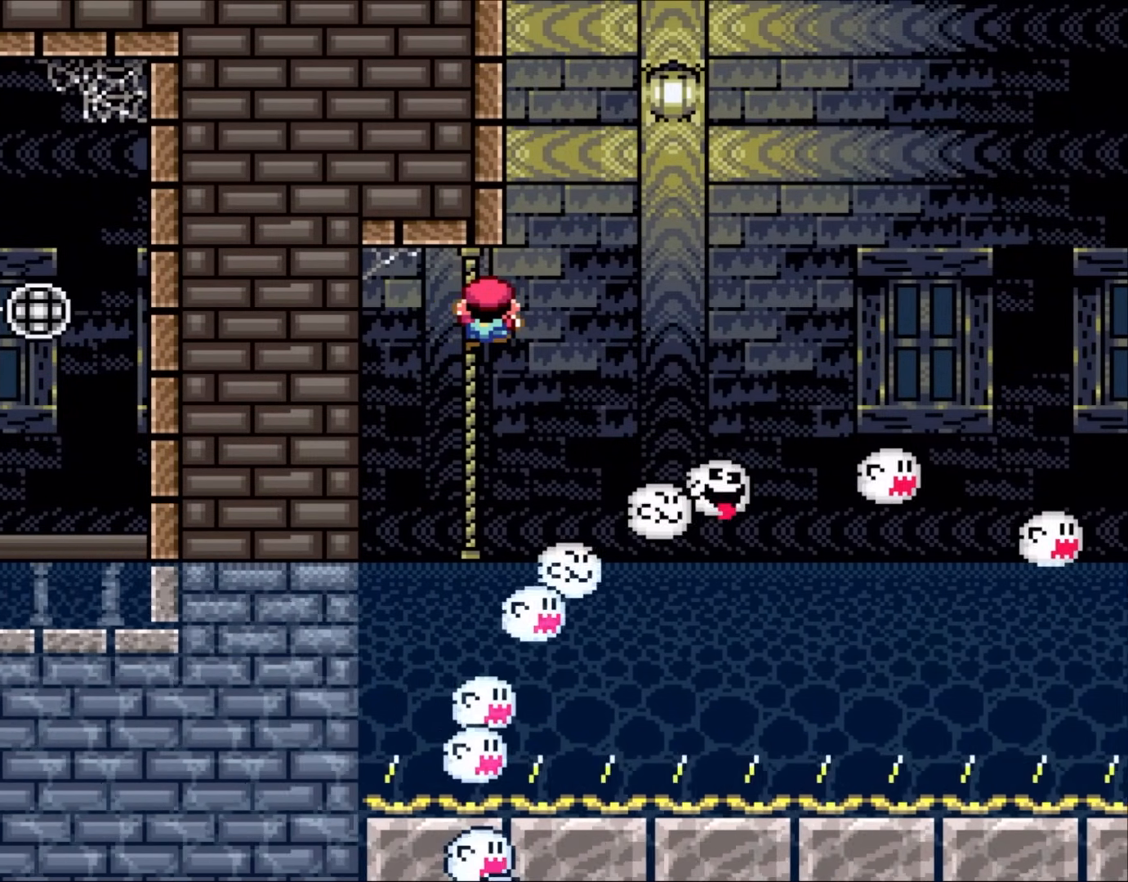
{"buttons": ["Y"], "events": []}
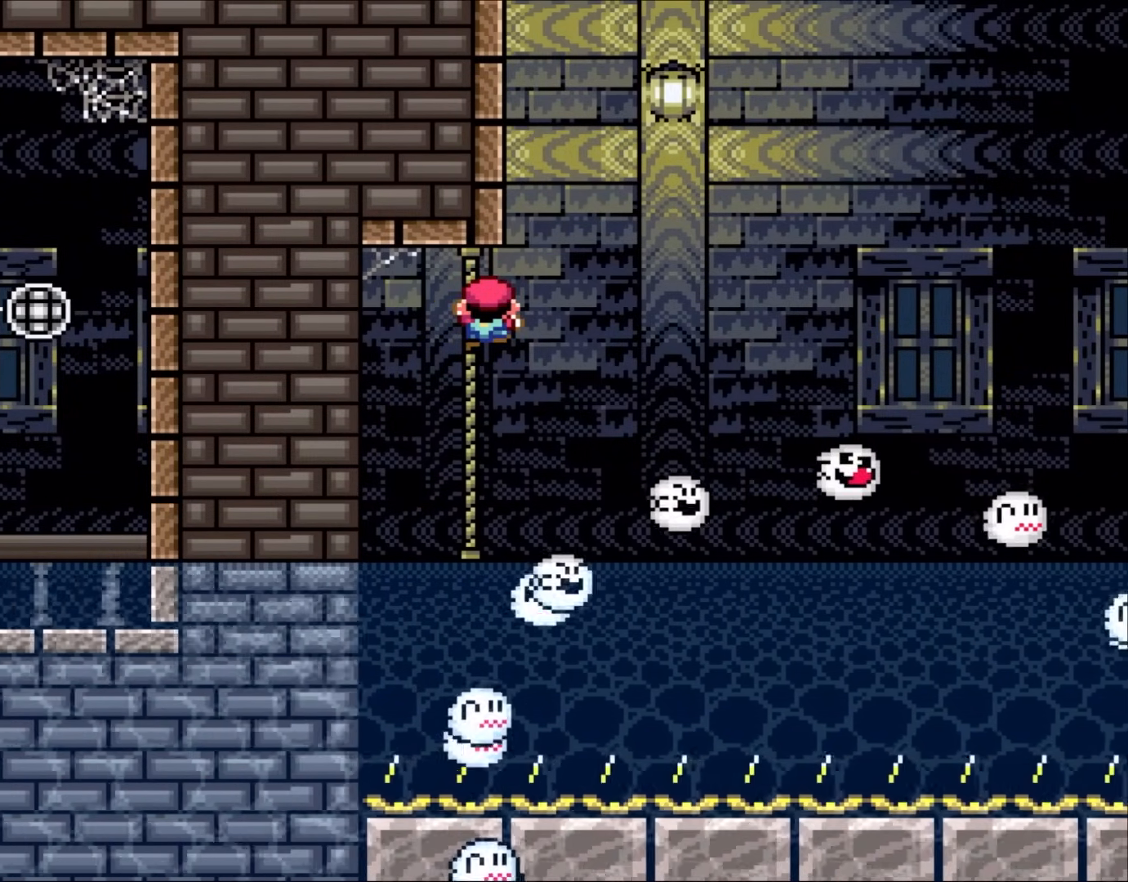
{"buttons": ["Y"], "events": []}
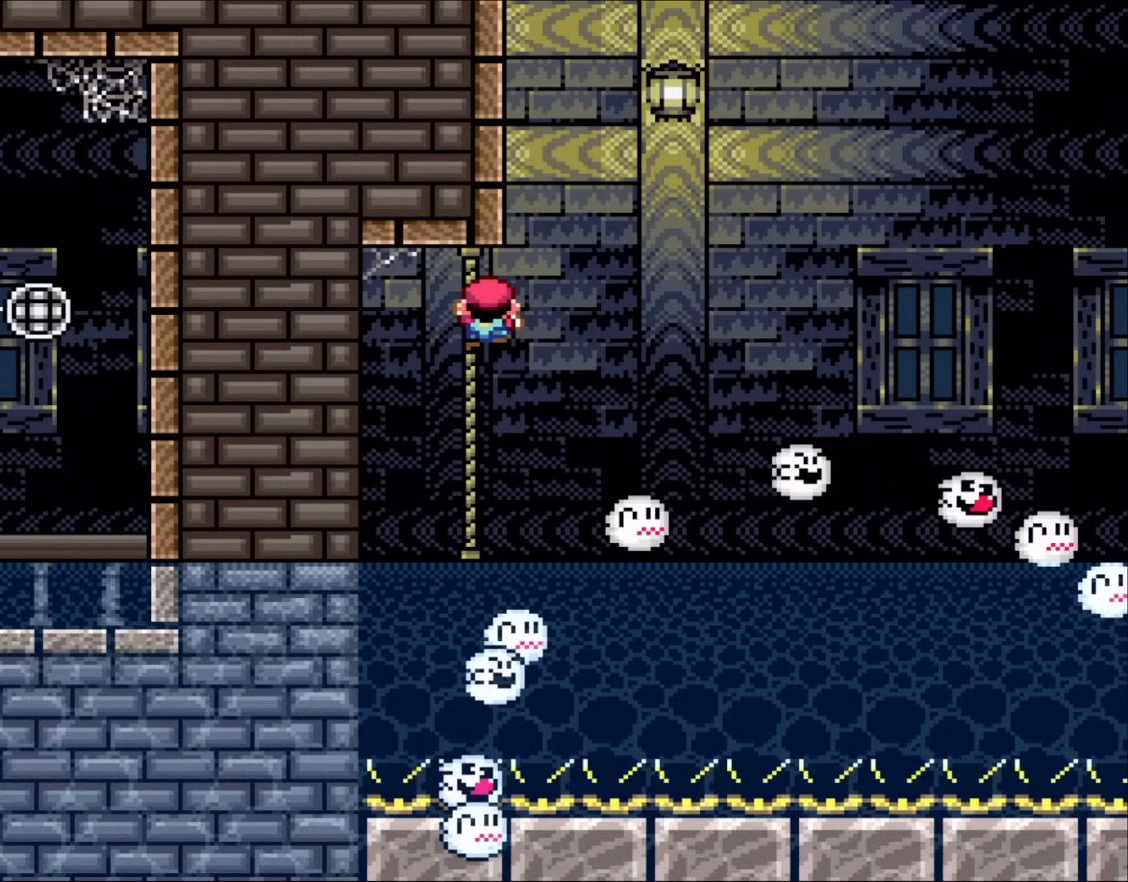
{"buttons": ["Y"], "events": []}
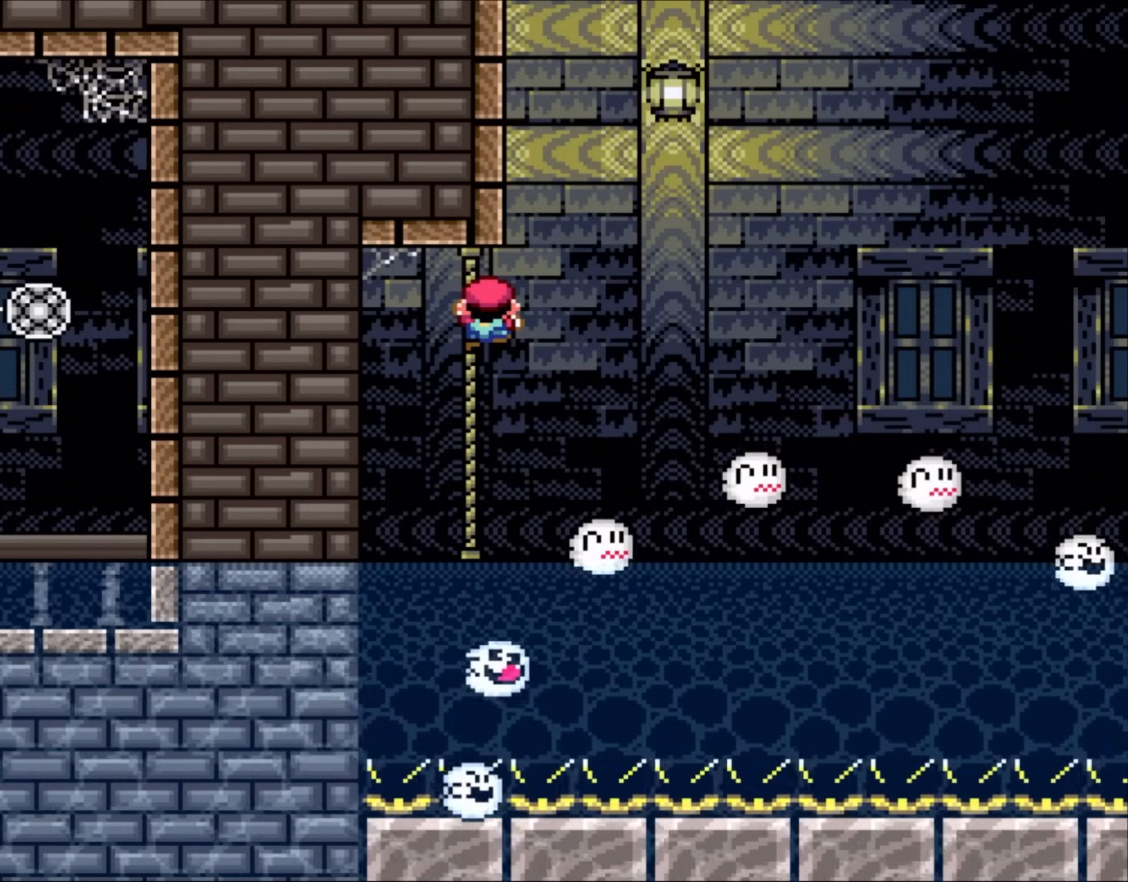
{"buttons": ["Y"], "events": []}
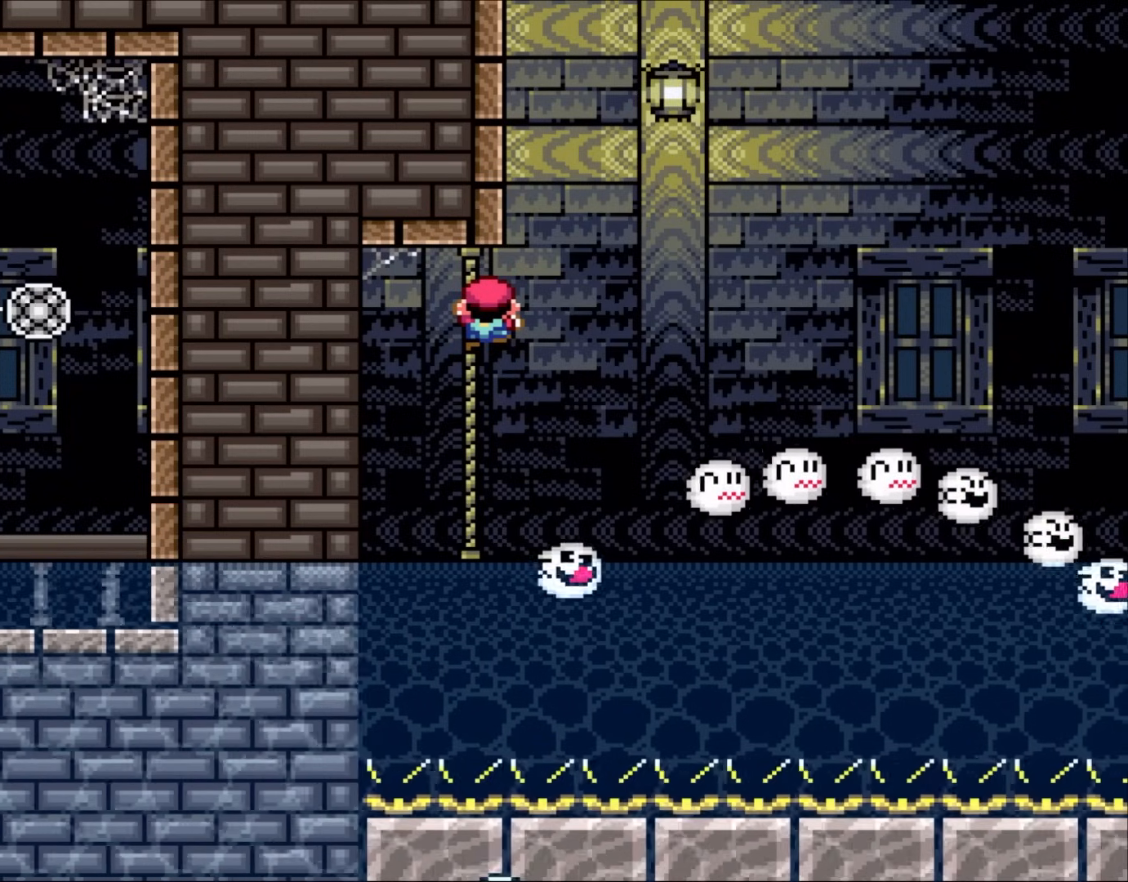
{"buttons": ["Y"], "events": []}
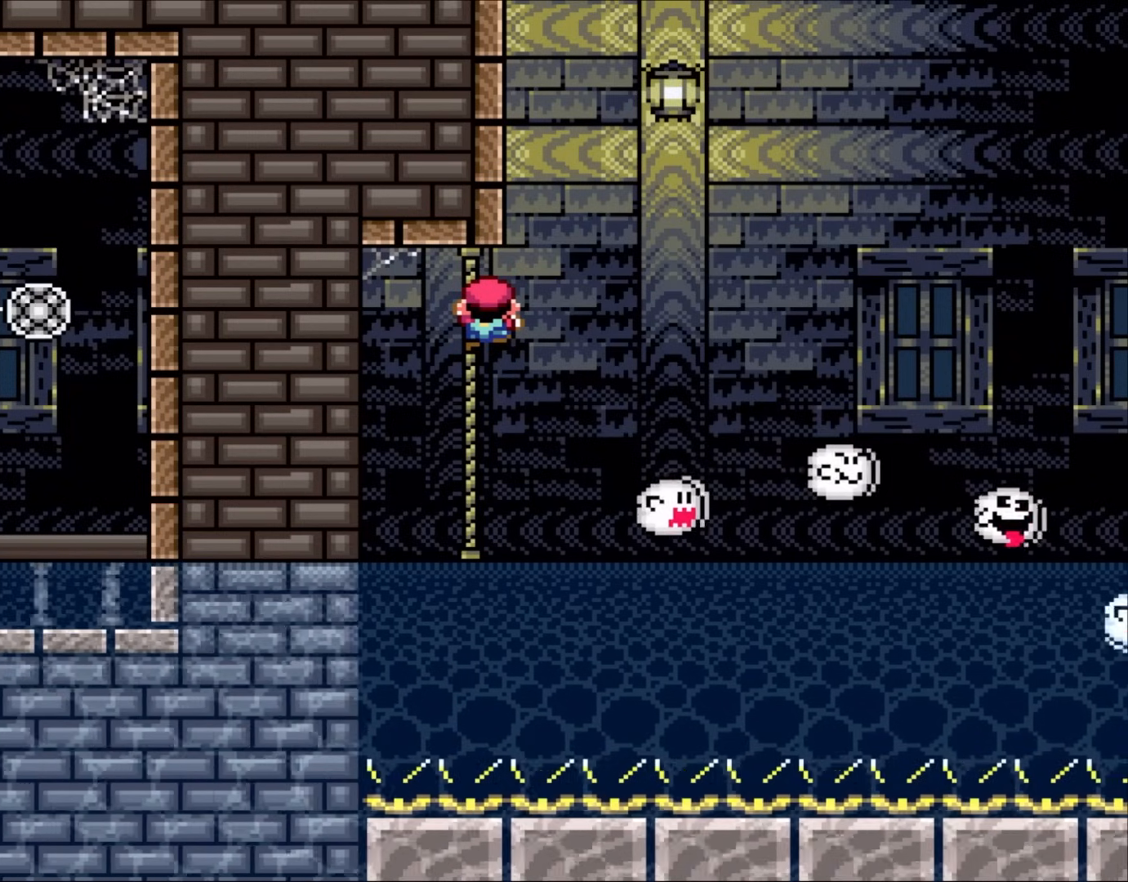
{"buttons": ["Y"], "events": []}
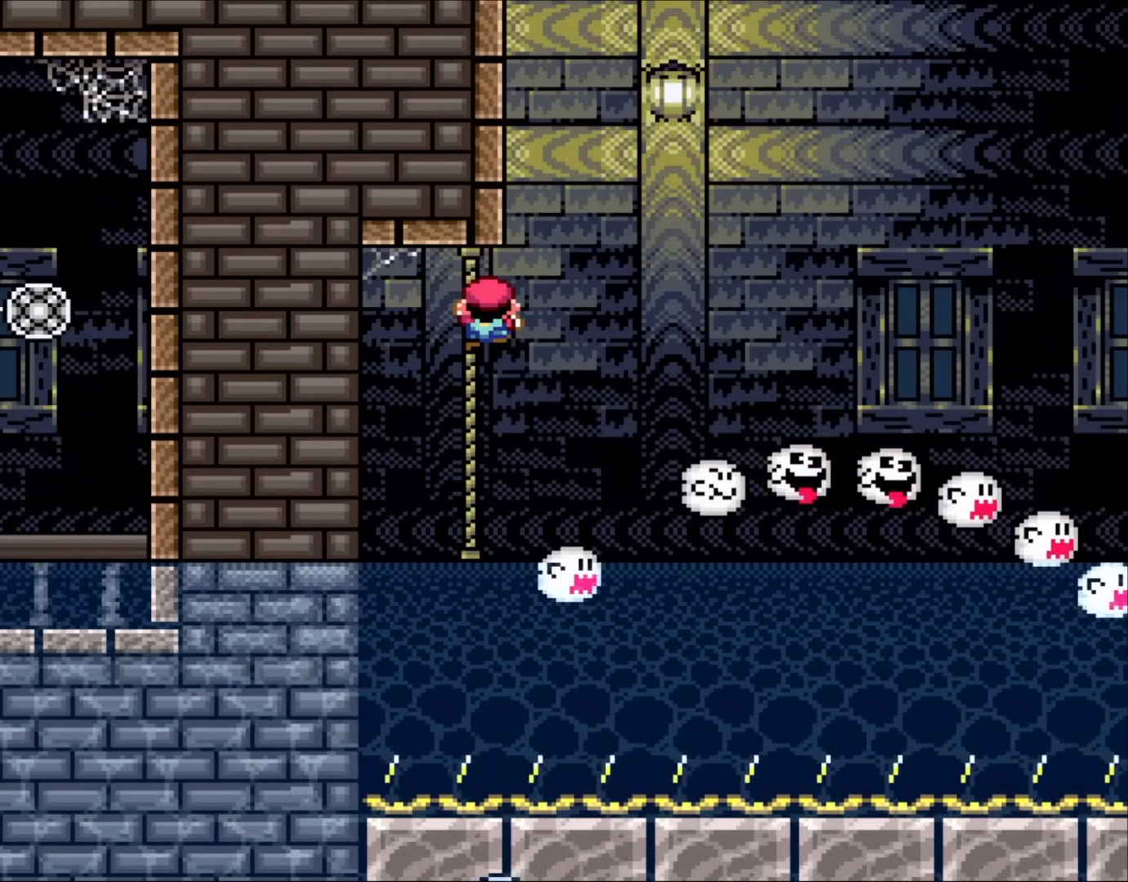
{"buttons": ["Y"], "events": []}
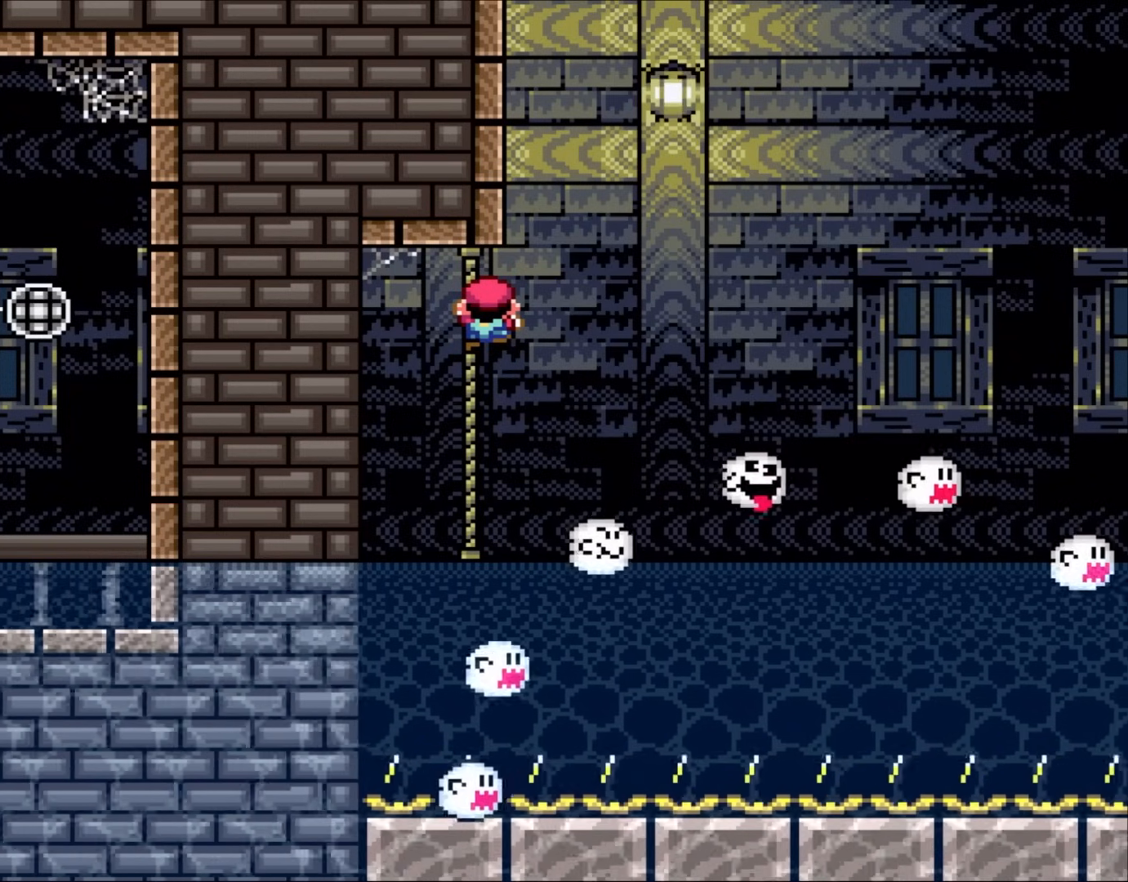
{"buttons": ["Y"], "events": []}
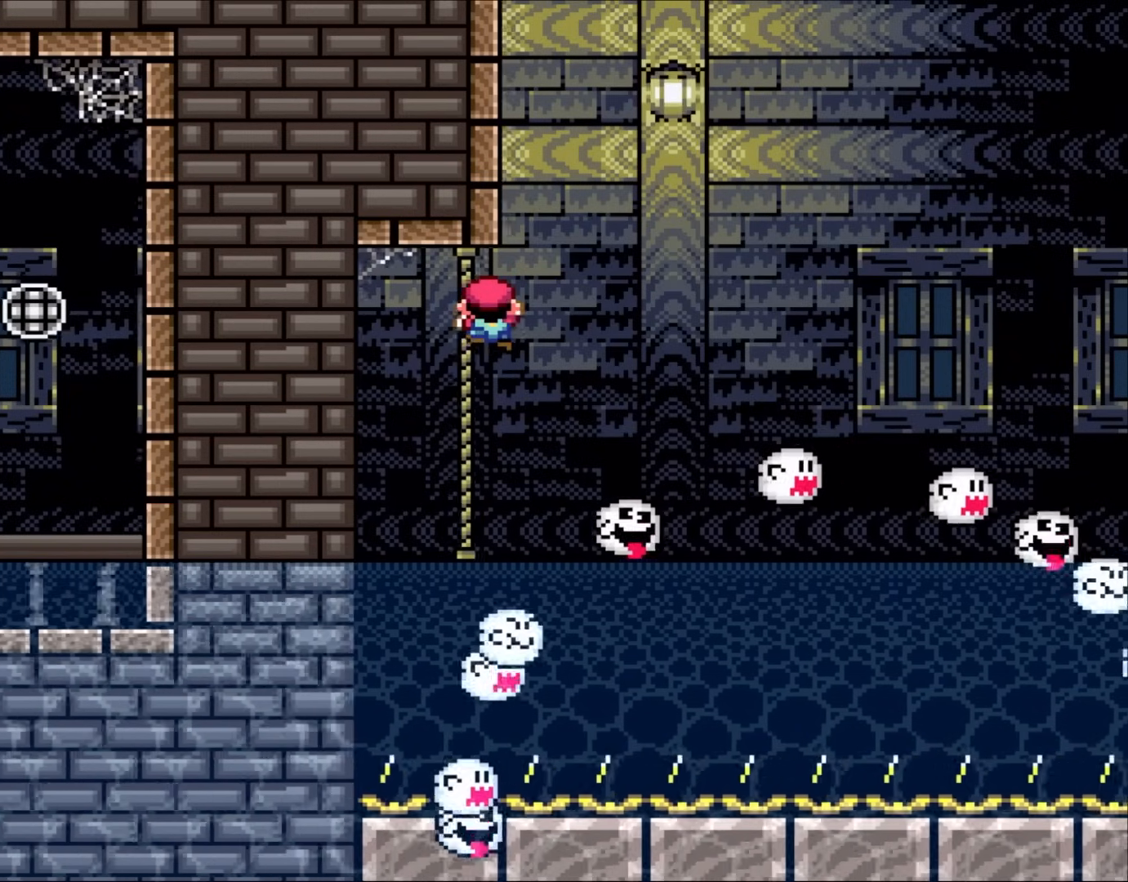
{"buttons": ["B", "Y", "DPAD_RIGHT"], "events": [[83, "DPAD_RIGHT", "down"], [167, "B", "down"]]}
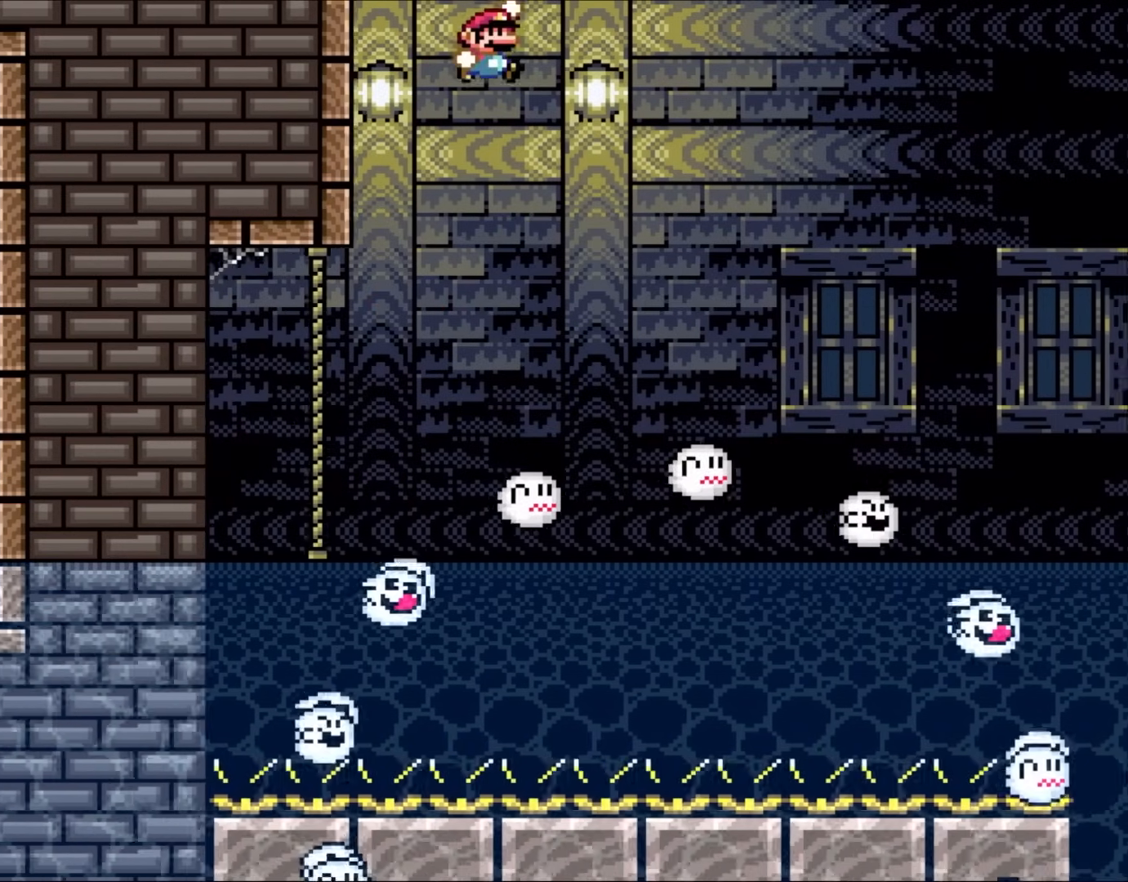
{"buttons": ["B", "Y", "DPAD_RIGHT"], "events": []}
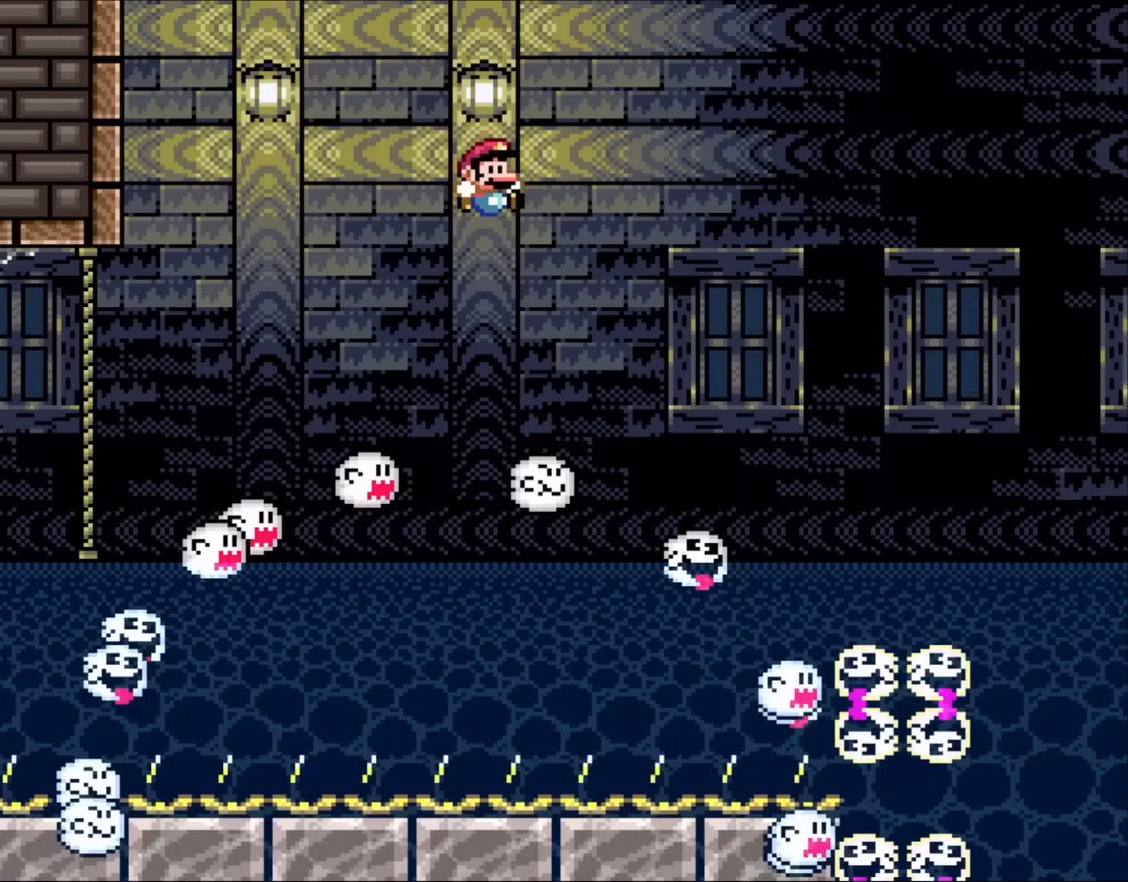
{"buttons": ["Y", "DPAD_LEFT"], "events": [[167, "DPAD_RIGHT", "up"], [167, "DPAD_UP", "down"], [200, "DPAD_LEFT", "down"], [200, "DPAD_UP", "up"], [333, "DPAD_UP", "down"], [367, "DPAD_LEFT", "up"], [400, "DPAD_RIGHT", "down"], [400, "DPAD_UP", "up"], [500, "B", "up"], [500, "DPAD_LEFT", "down"], [500, "DPAD_RIGHT", "up"]]}
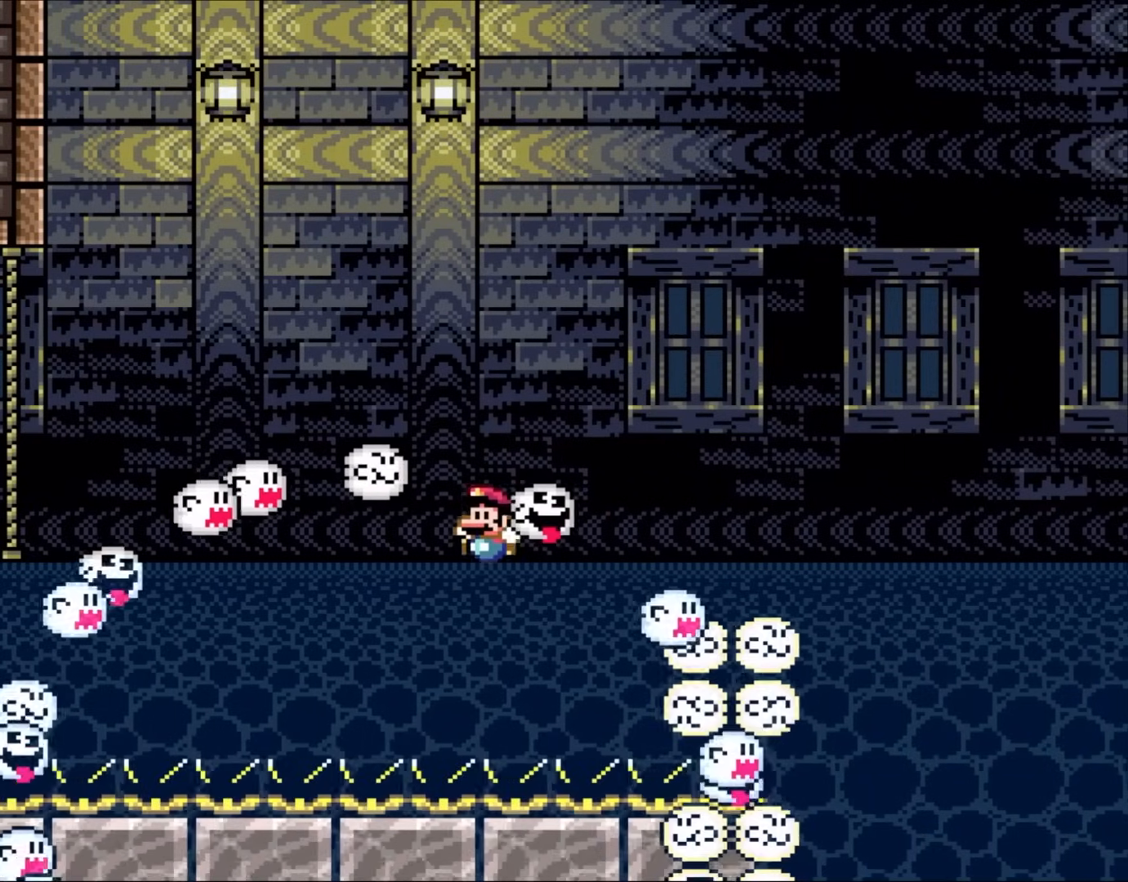
{"buttons": ["Y", "DPAD_DOWN", "DPAD_LEFT"], "events": [[200, "DPAD_LEFT", "up"], [200, "DPAD_RIGHT", "down"], [350, "DPAD_DOWN", "down"], [400, "DPAD_RIGHT", "up"], [417, "DPAD_LEFT", "down"]]}
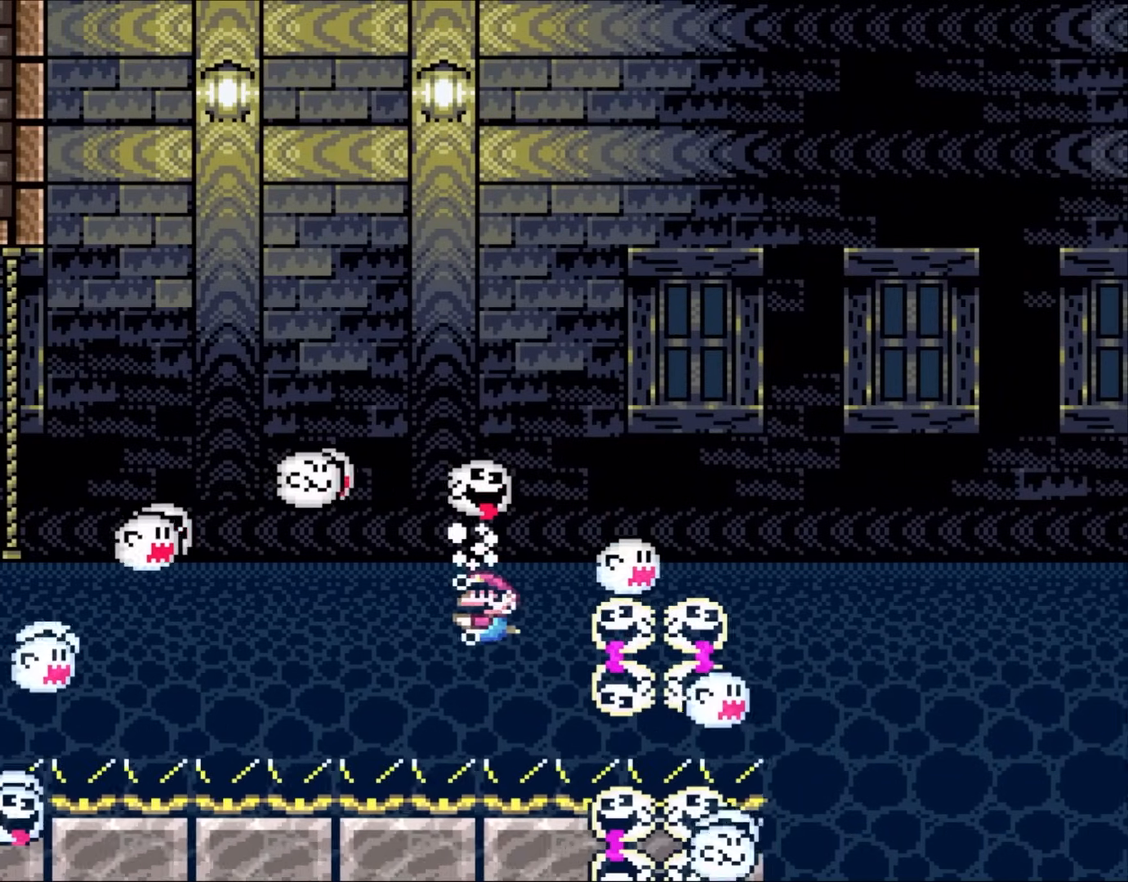
{"buttons": ["DPAD_DOWN", "DPAD_LEFT"], "events": [[133, "DPAD_LEFT", "up"], [167, "DPAD_RIGHT", "down"], [200, "Y", "up"], [300, "DPAD_RIGHT", "up"], [333, "DPAD_LEFT", "down"], [367, "DPAD_DOWN", "up"], [500, "DPAD_DOWN", "down"]]}
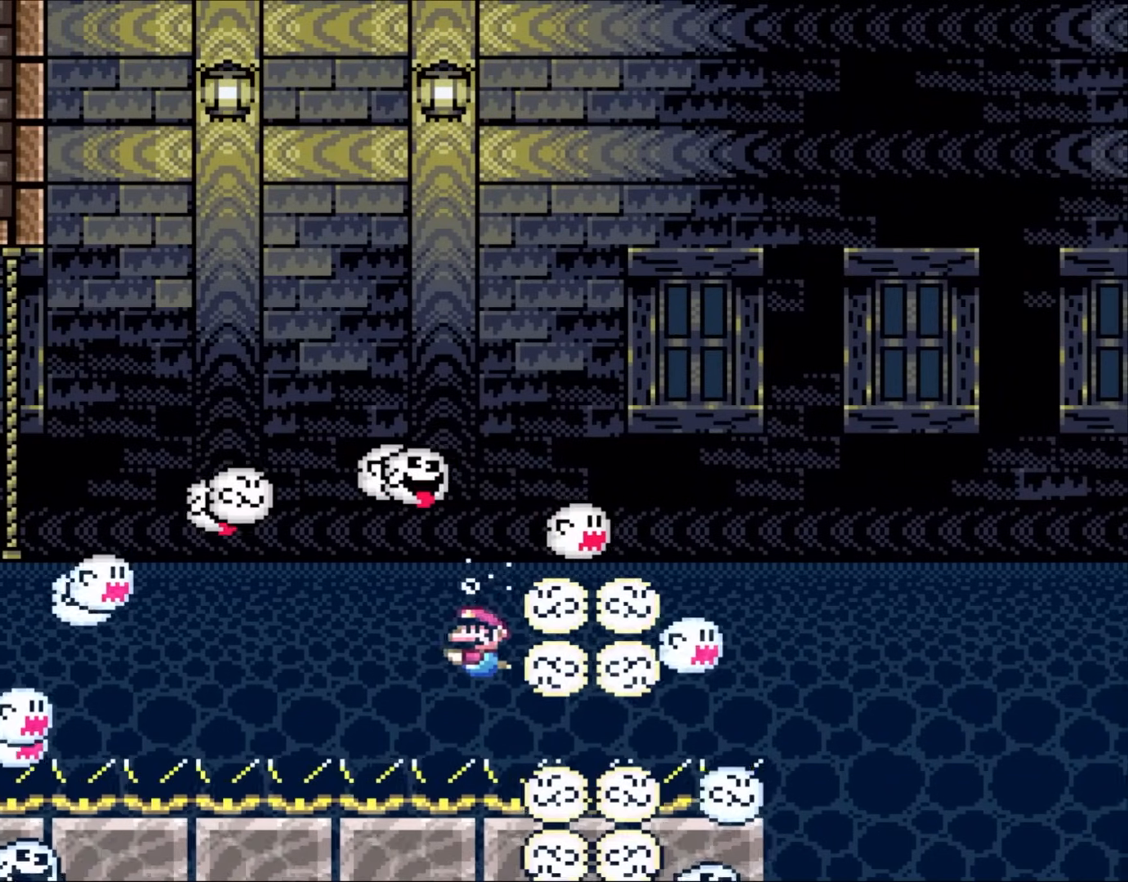
{"buttons": ["DPAD_DOWN", "DPAD_LEFT"], "events": [[333, "B", "down"], [467, "B", "up"]]}
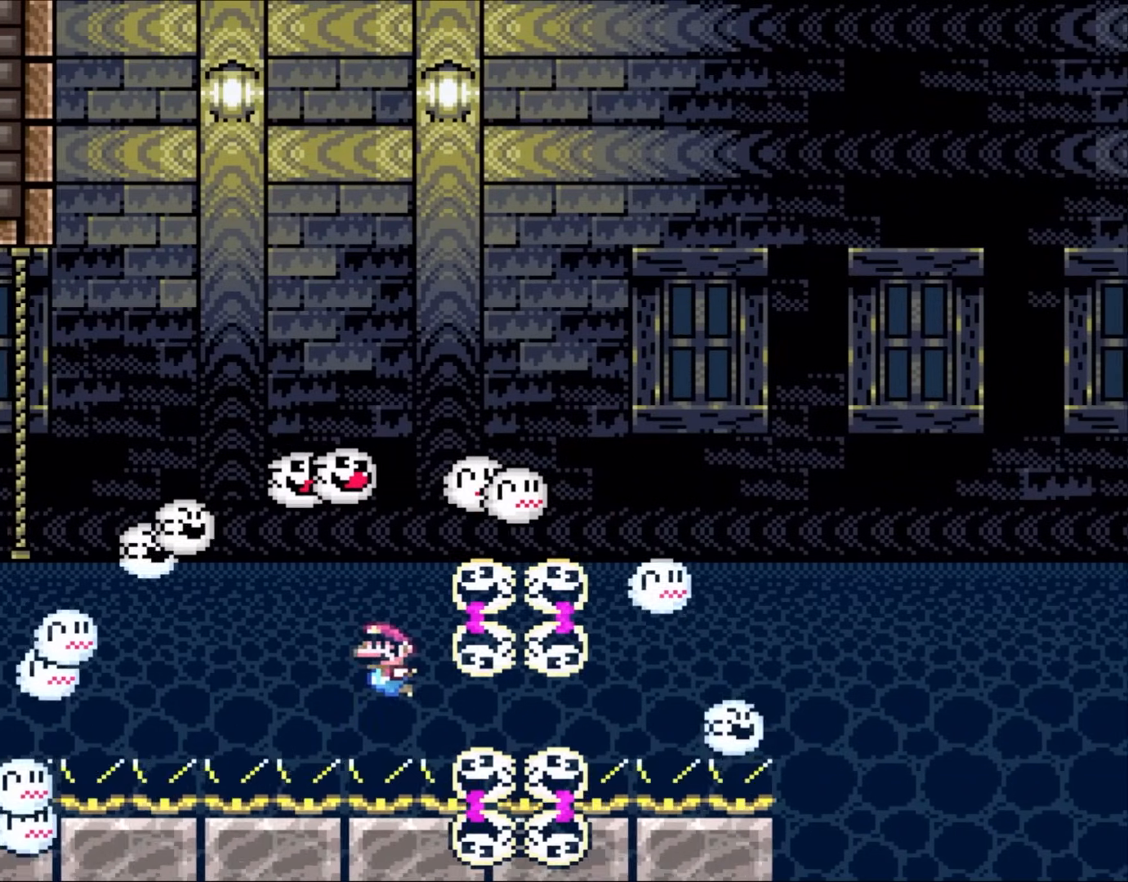
{"buttons": ["DPAD_DOWN", "DPAD_RIGHT"], "events": [[167, "DPAD_LEFT", "up"], [183, "DPAD_RIGHT", "down"]]}
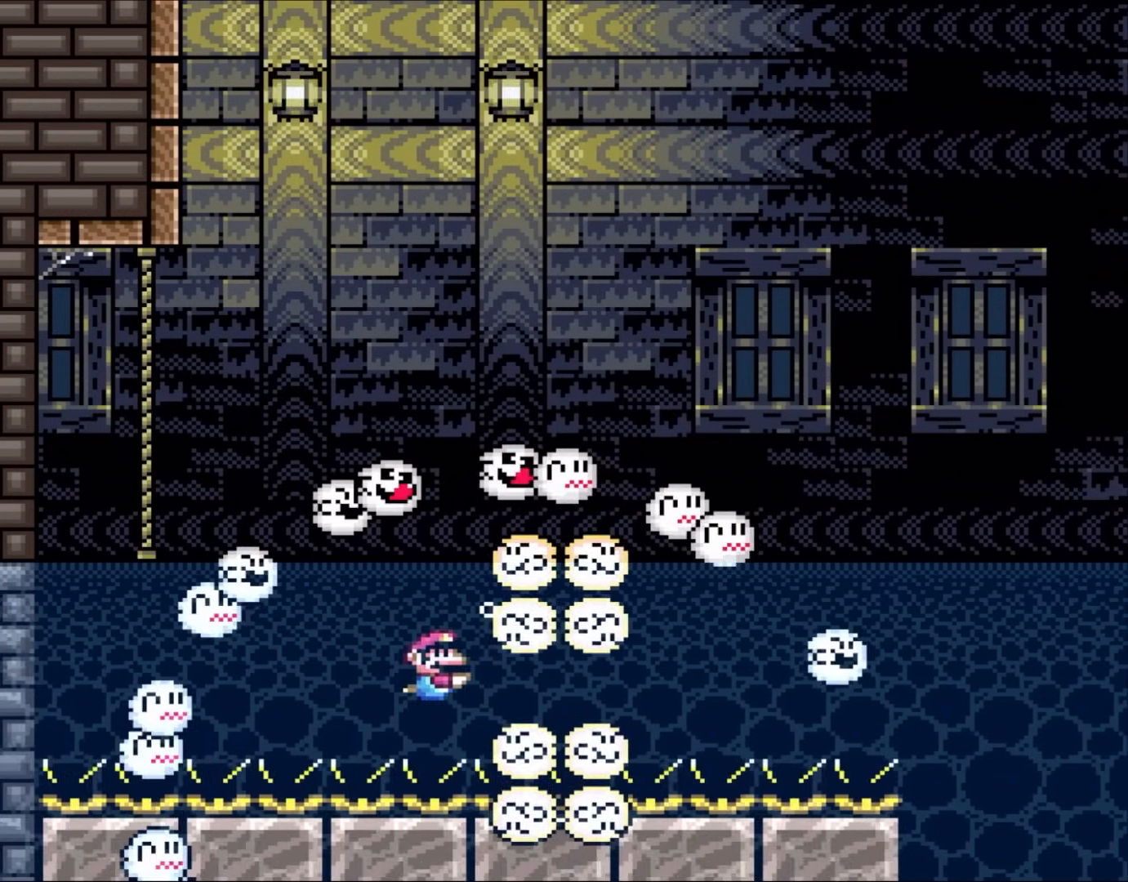
{"buttons": ["B", "DPAD_DOWN", "DPAD_RIGHT"], "events": [[217, "B", "down"], [400, "B", "up"], [483, "B", "down"]]}
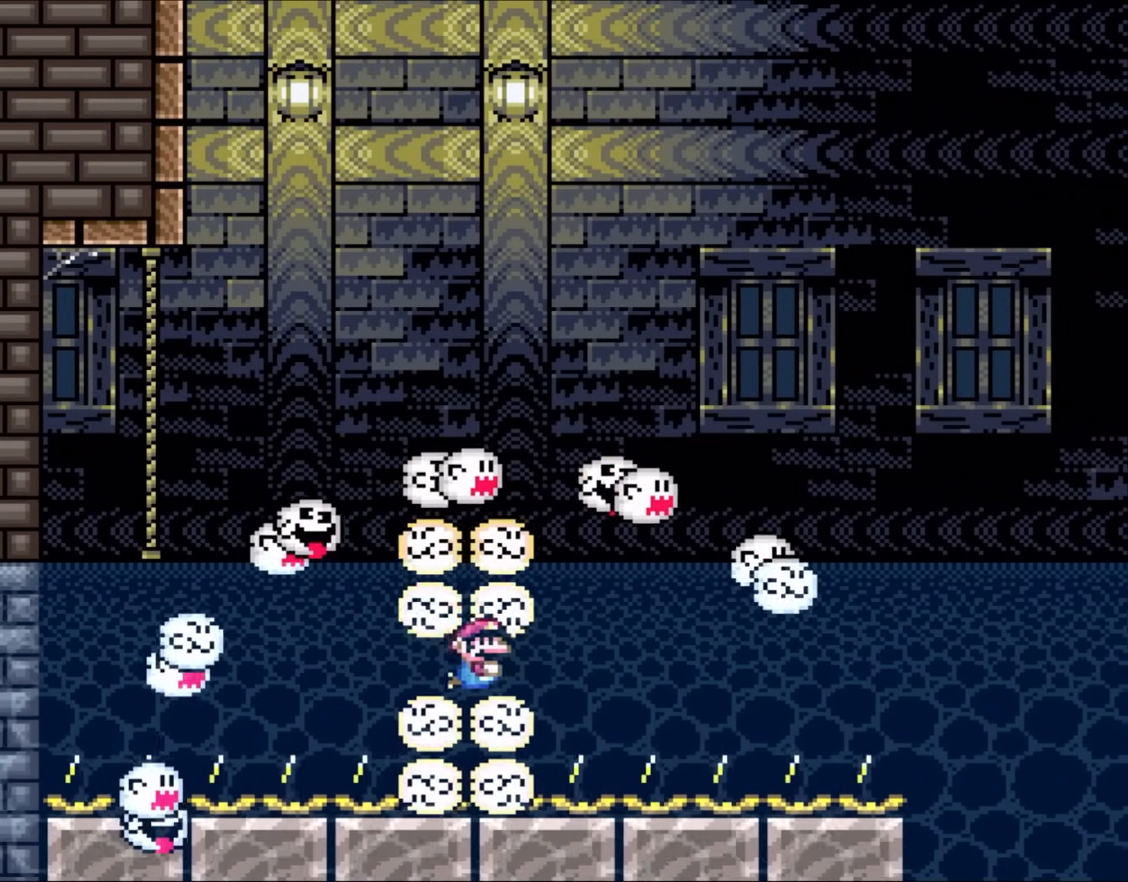
{"buttons": ["DPAD_DOWN", "DPAD_RIGHT"], "events": [[133, "B", "up"]]}
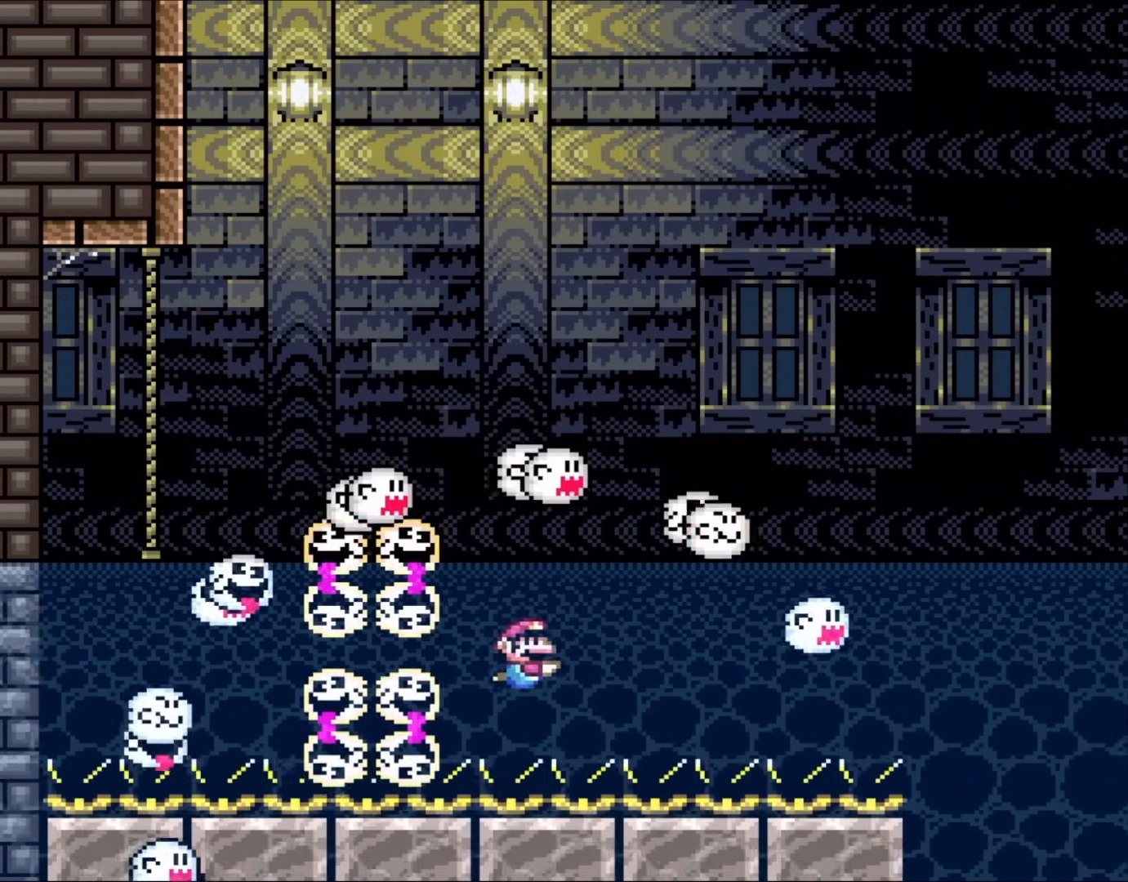
{"buttons": ["DPAD_DOWN", "DPAD_RIGHT"], "events": [[217, "B", "down"], [367, "B", "up"]]}
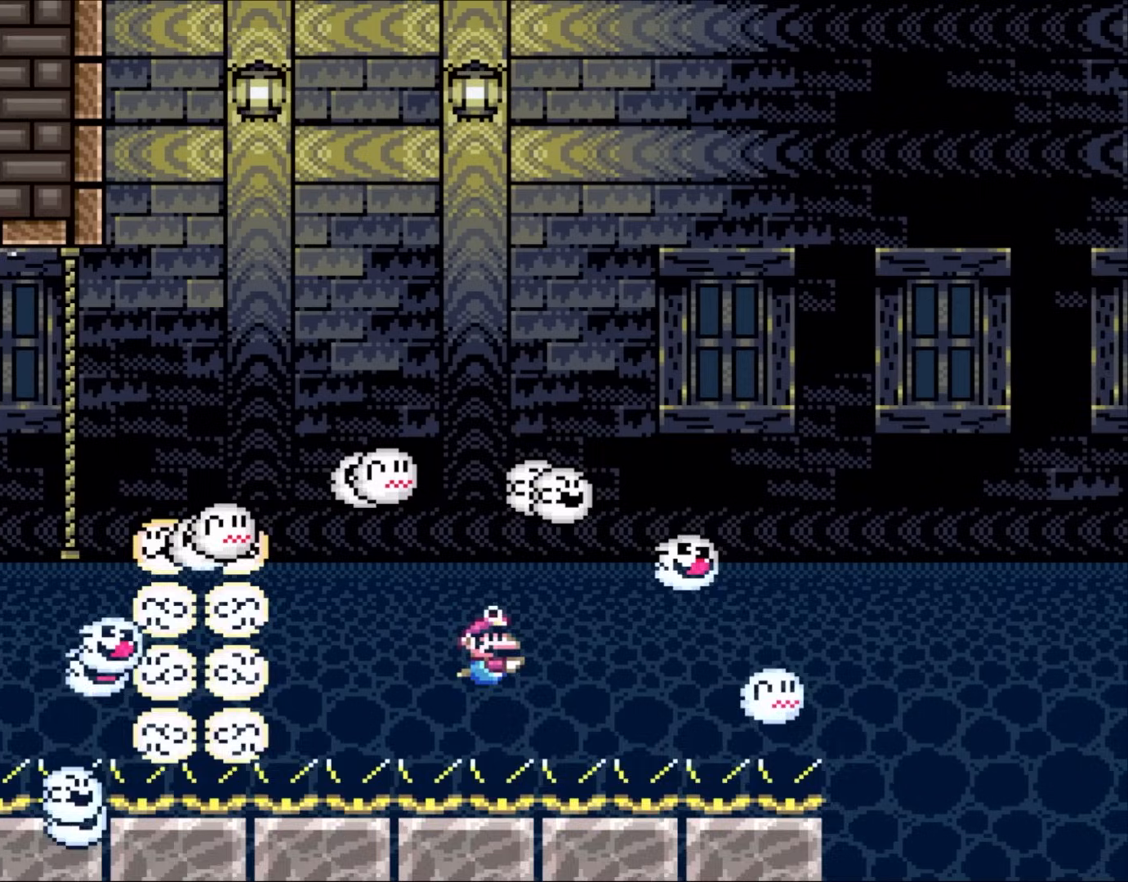
{"buttons": ["DPAD_DOWN", "DPAD_RIGHT"], "events": [[333, "B", "down"], [433, "B", "up"]]}
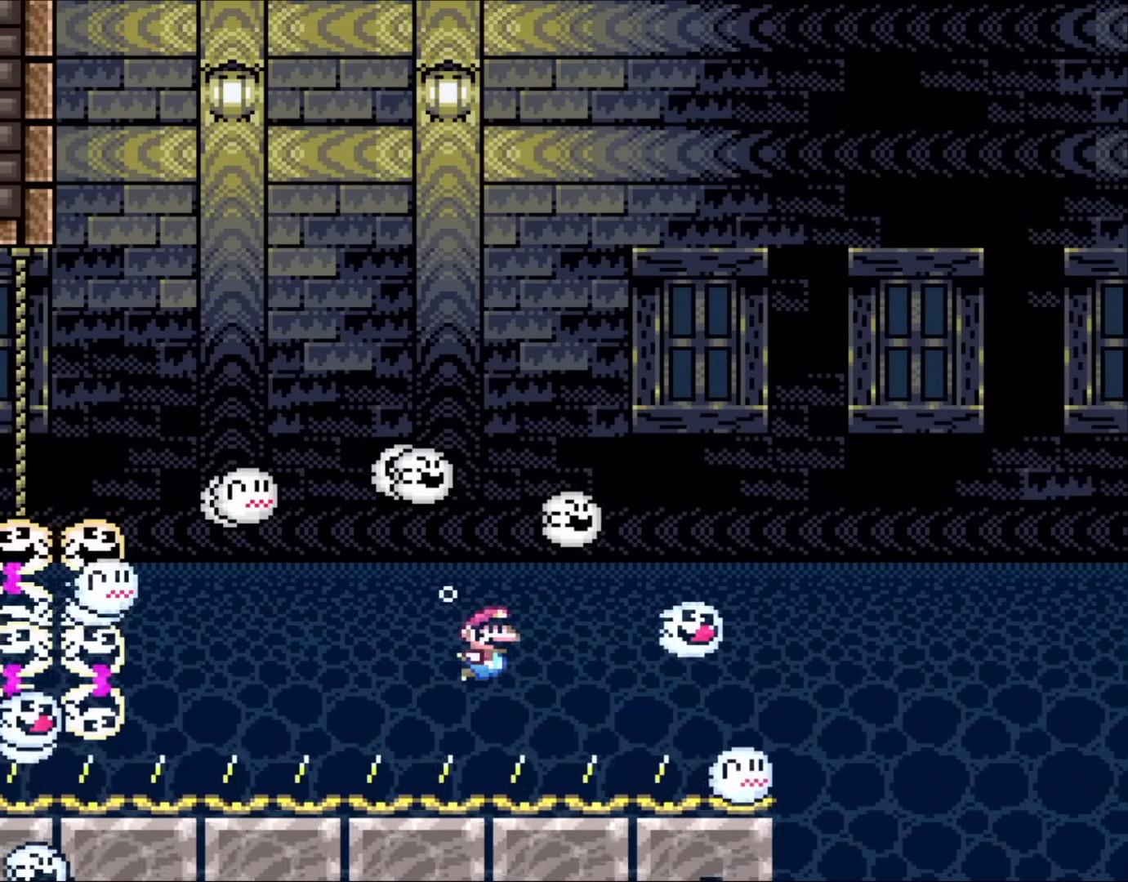
{"buttons": ["DPAD_DOWN", "DPAD_RIGHT"], "events": []}
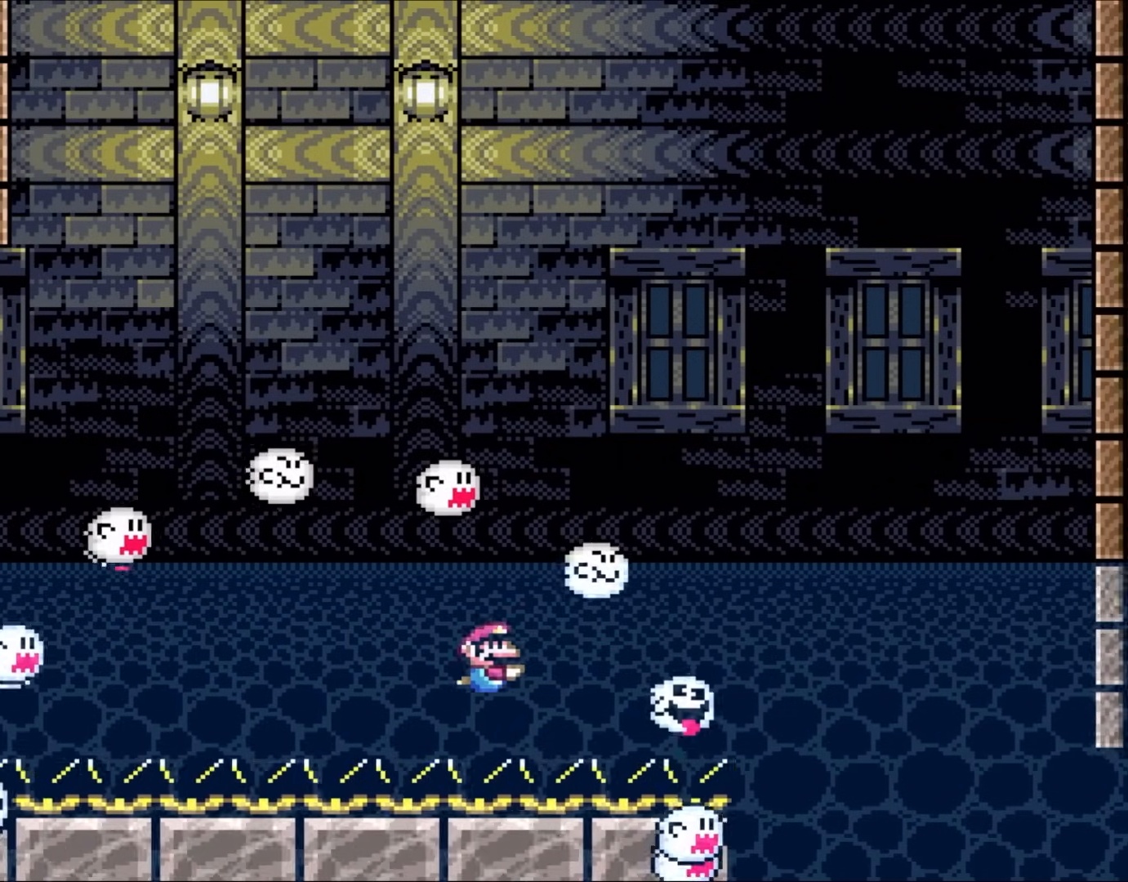
{"buttons": ["DPAD_DOWN"], "events": [[167, "B", "down"], [233, "DPAD_RIGHT", "up"], [300, "B", "up"]]}
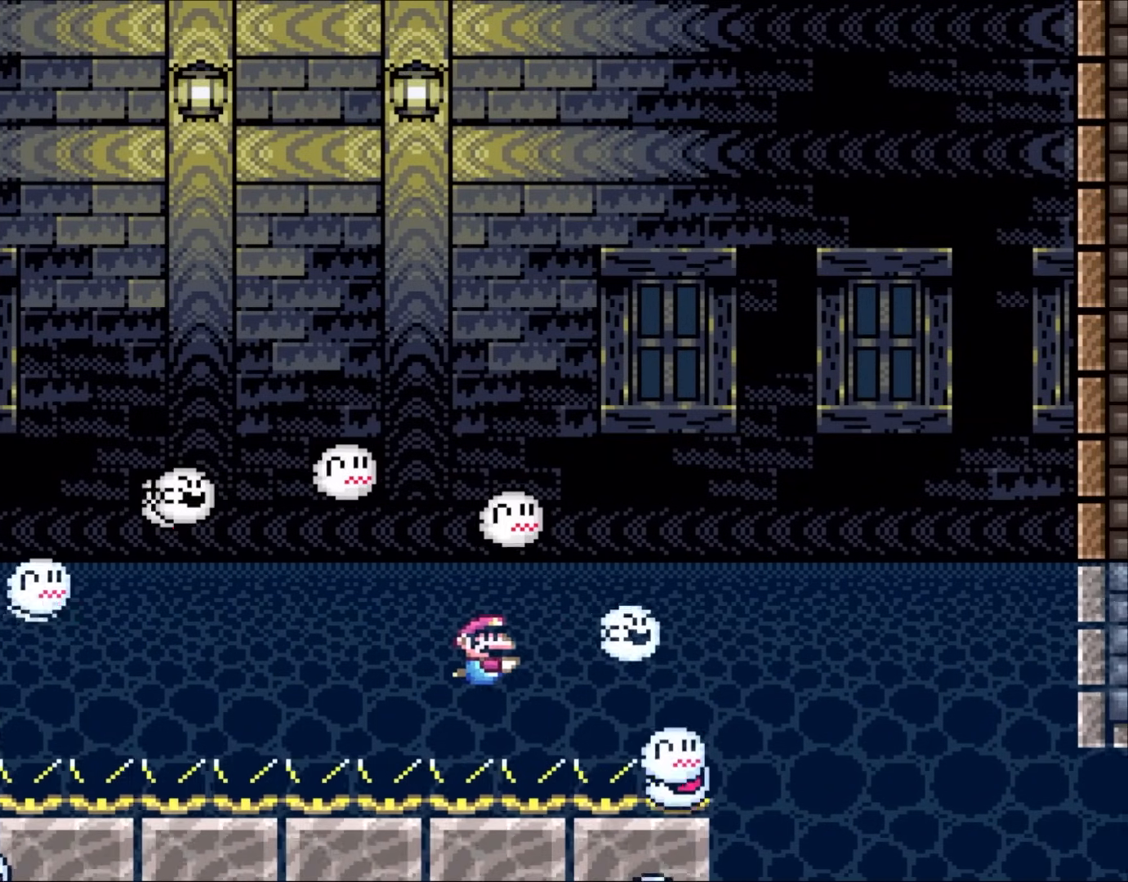
{"buttons": ["DPAD_DOWN", "DPAD_RIGHT"], "events": [[100, "DPAD_RIGHT", "down"], [233, "DPAD_RIGHT", "up"], [300, "B", "down"], [383, "DPAD_RIGHT", "down"], [417, "B", "up"]]}
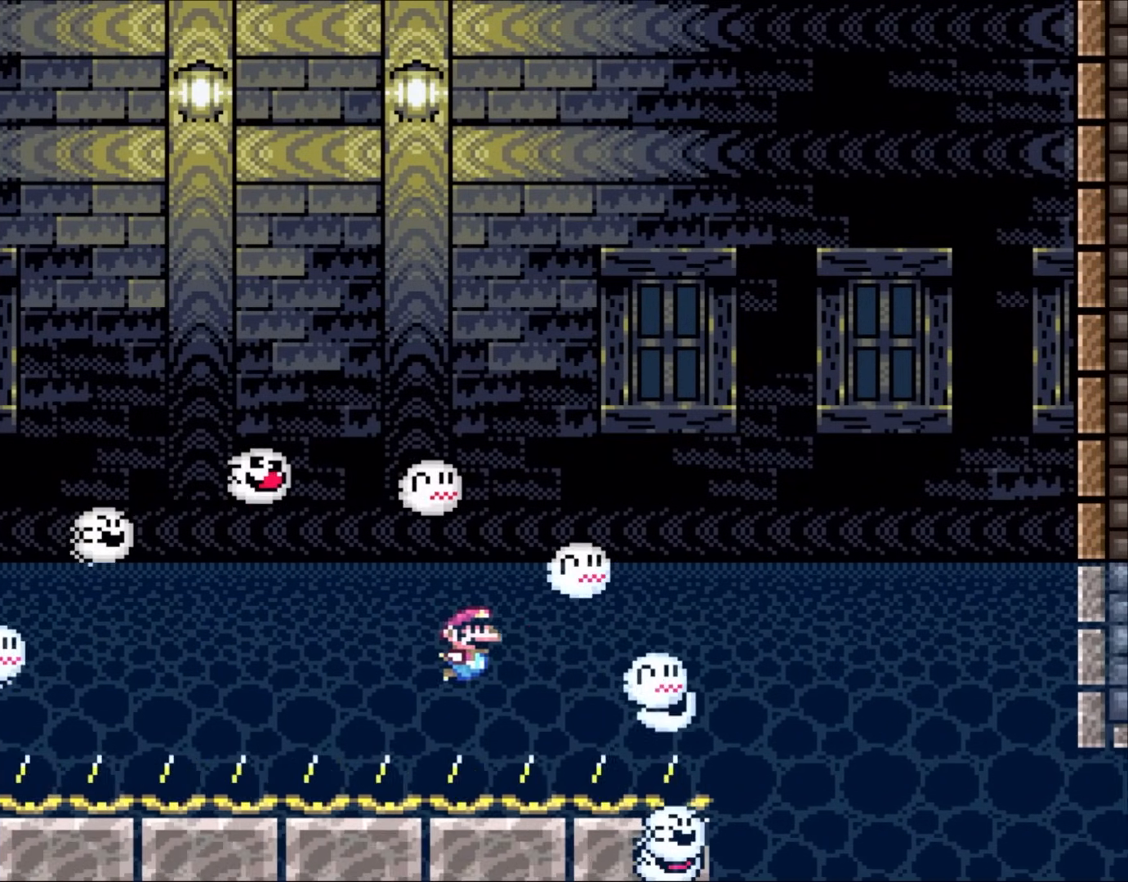
{"buttons": ["DPAD_DOWN"], "events": [[167, "DPAD_RIGHT", "up"], [367, "B", "down"], [500, "B", "up"]]}
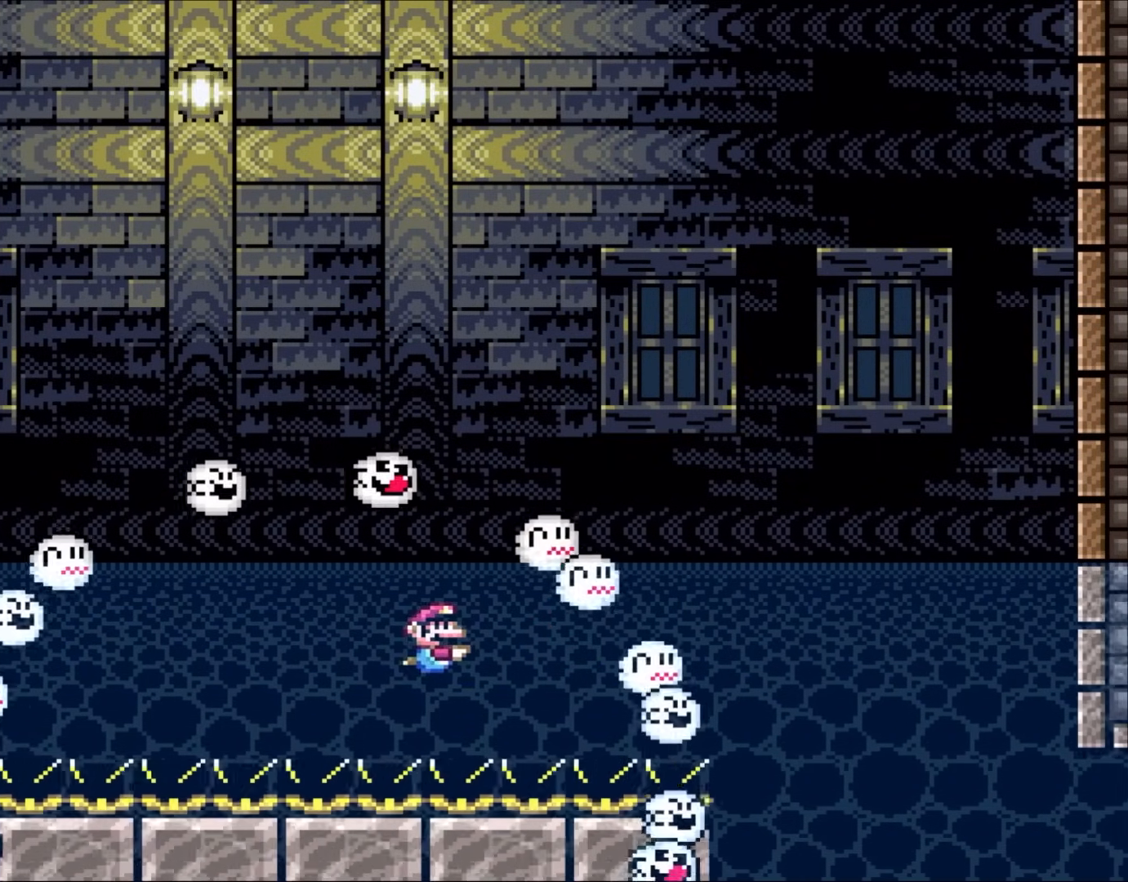
{"buttons": ["B", "DPAD_DOWN", "DPAD_RIGHT"], "events": [[100, "DPAD_RIGHT", "down"], [467, "B", "down"]]}
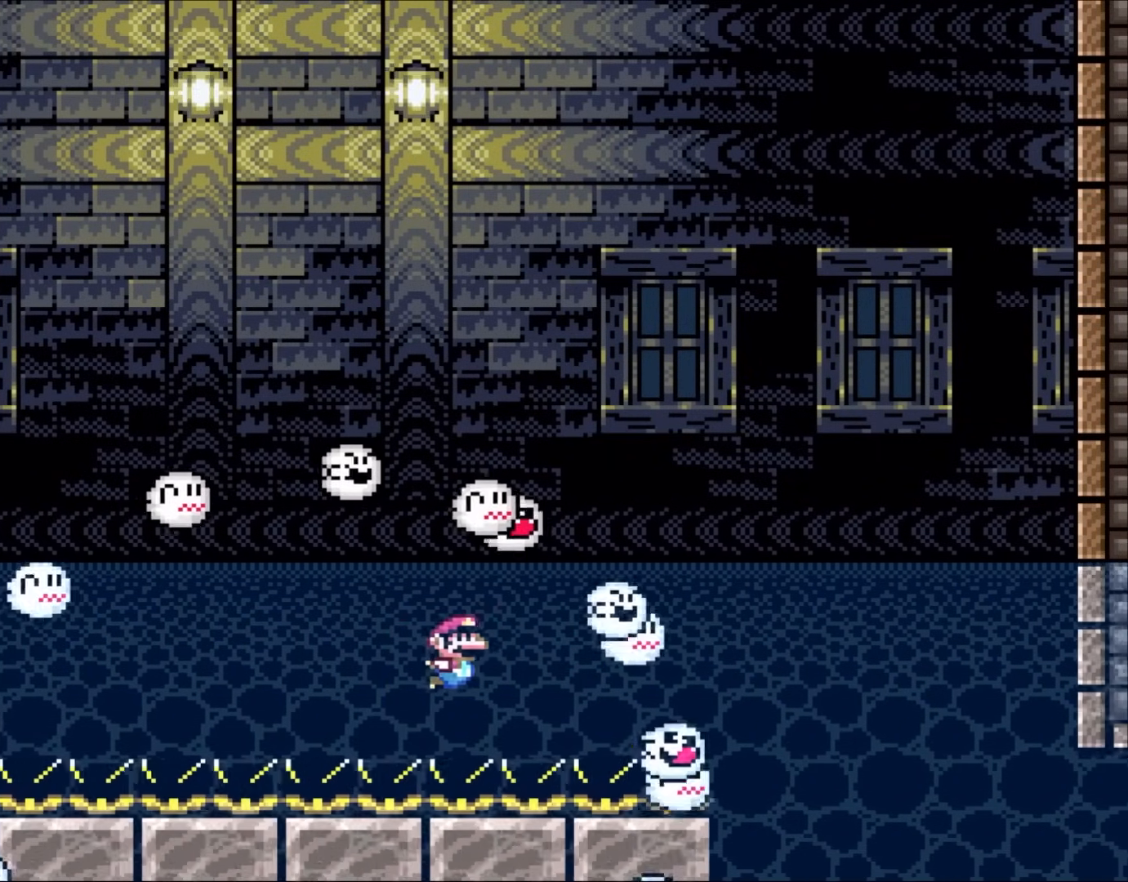
{"buttons": ["B", "DPAD_DOWN", "DPAD_RIGHT"], "events": [[100, "B", "up"], [100, "DPAD_RIGHT", "up"], [350, "DPAD_RIGHT", "down"], [483, "B", "down"]]}
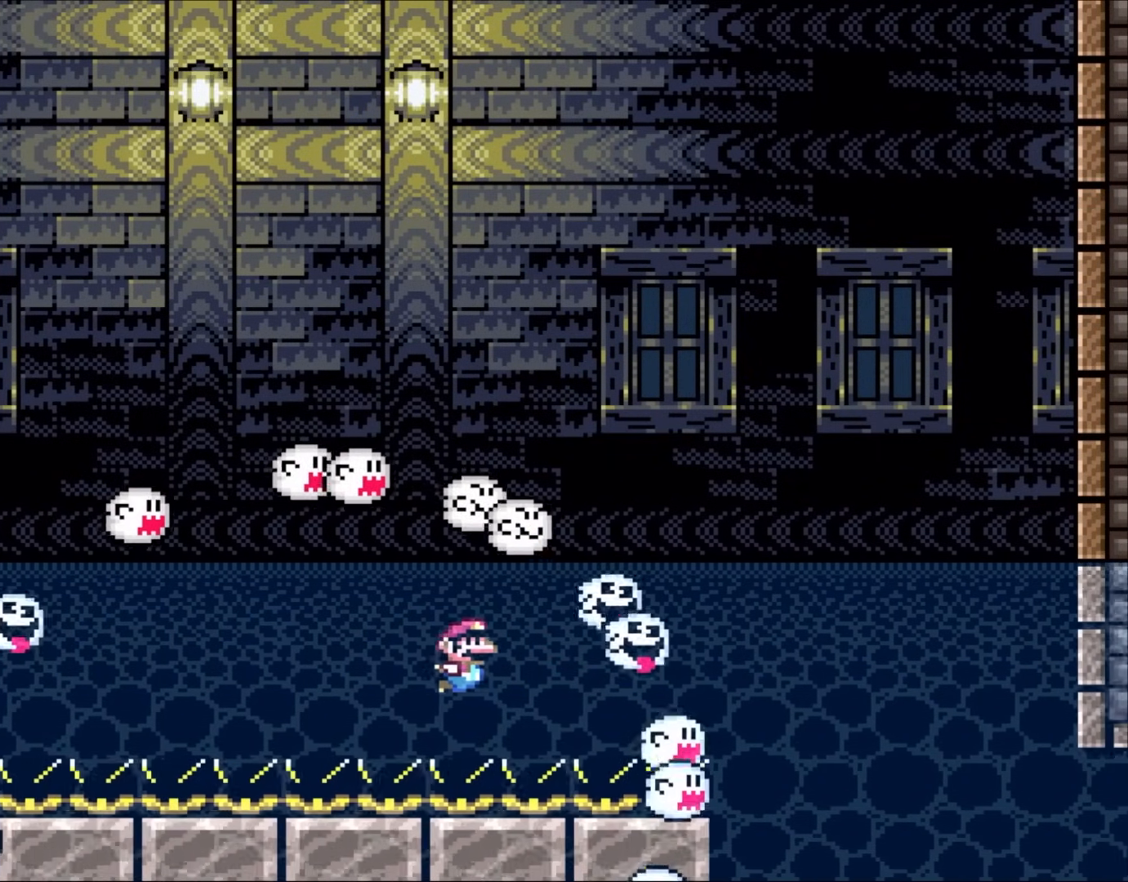
{"buttons": ["DPAD_DOWN", "DPAD_RIGHT"], "events": [[83, "DPAD_RIGHT", "up"], [117, "B", "up"], [350, "DPAD_RIGHT", "down"]]}
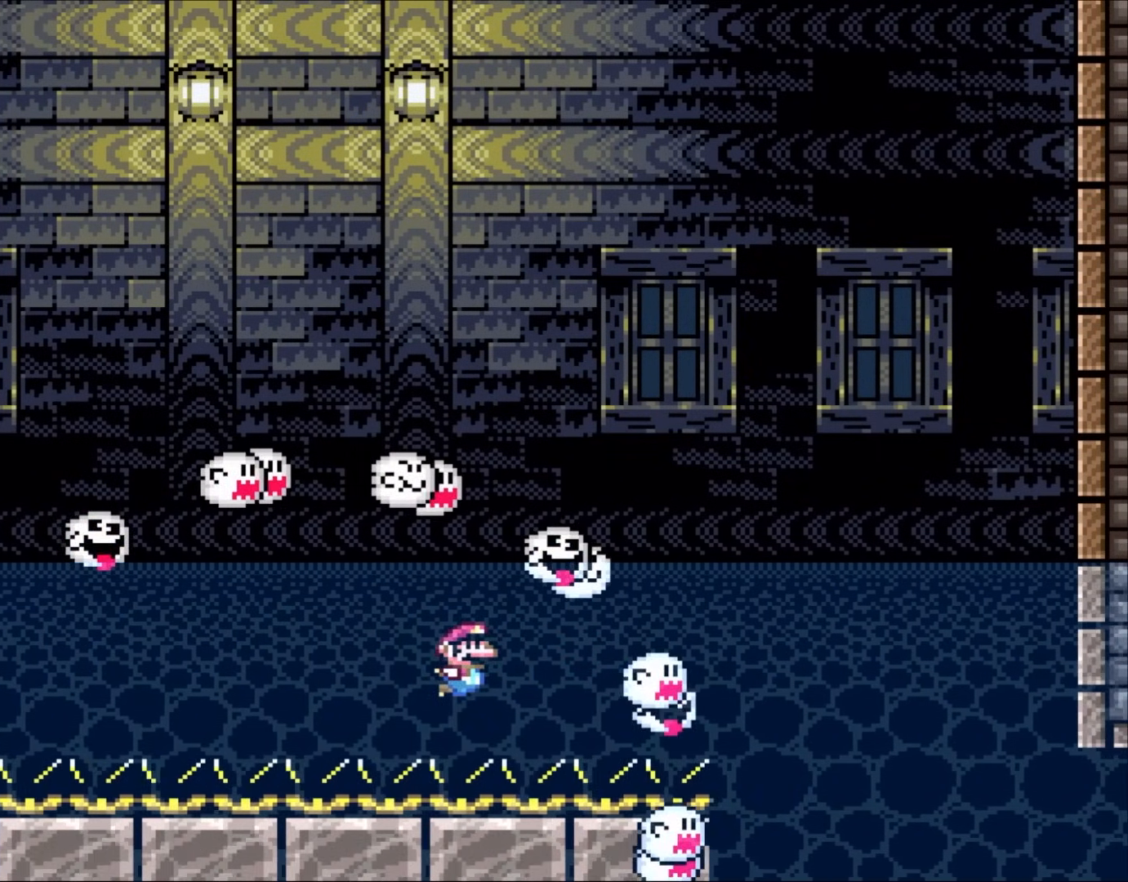
{"buttons": ["DPAD_DOWN", "DPAD_RIGHT"], "events": [[33, "B", "down"], [33, "DPAD_RIGHT", "up"], [150, "B", "up"], [333, "DPAD_RIGHT", "down"]]}
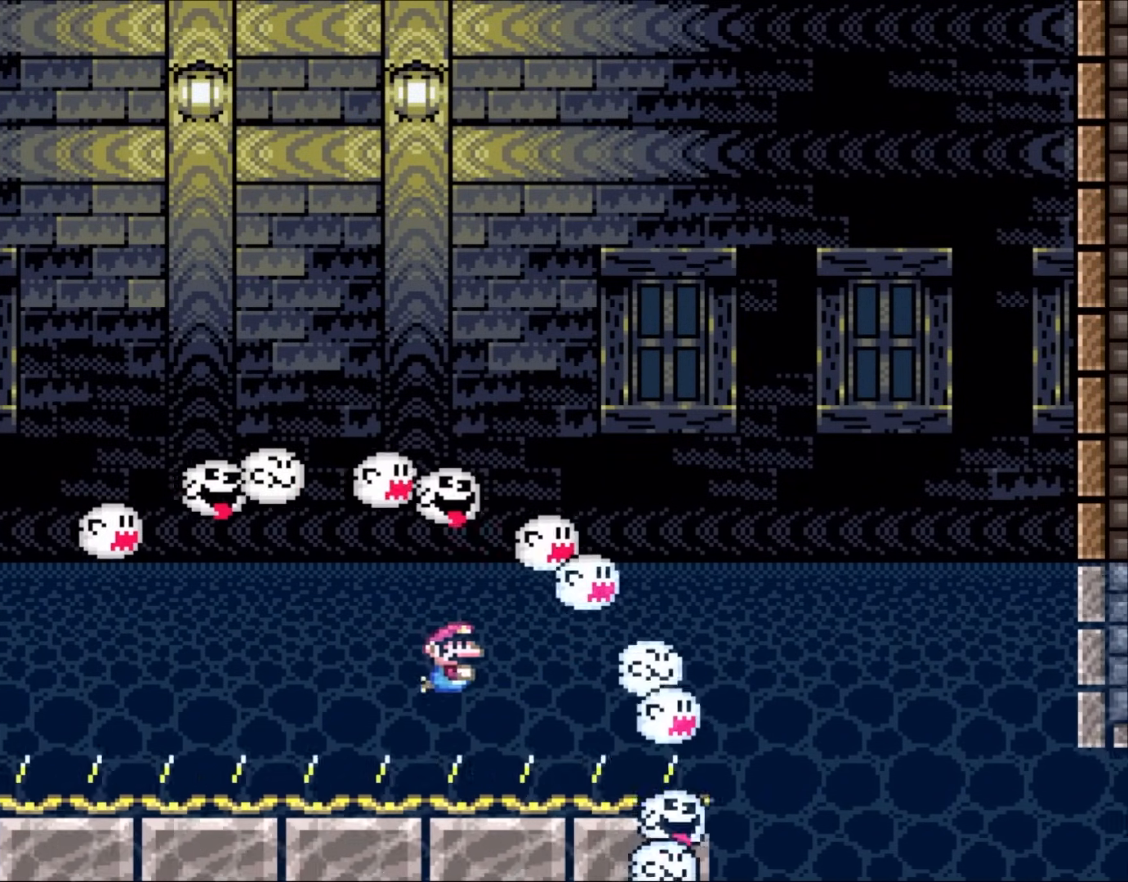
{"buttons": ["DPAD_DOWN", "DPAD_RIGHT"], "events": [[33, "B", "down"], [67, "DPAD_RIGHT", "up"], [183, "B", "up"], [367, "DPAD_RIGHT", "down"]]}